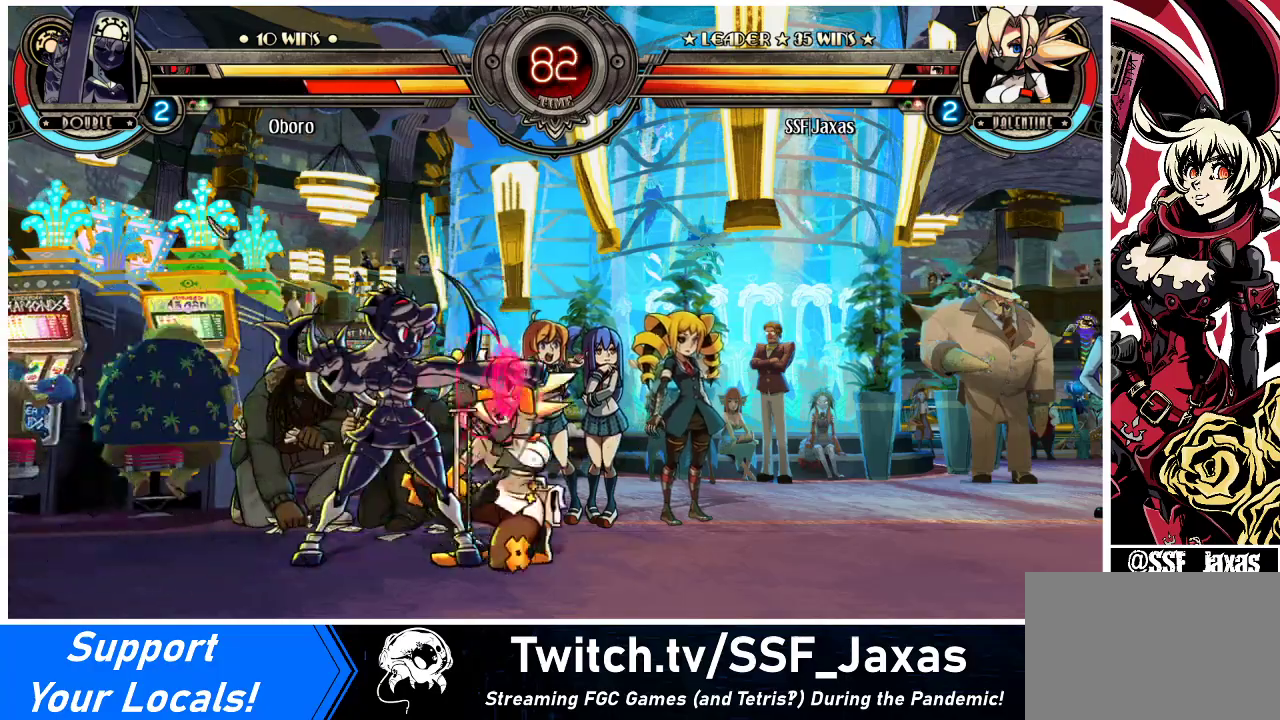
Gameplay with a controller (arcade stick); each line is a JSON object with the inputs held at the frame after it. "events" lists button and stick changes between this image and that frame as [ms after this image, input, new state], when the widget could be followed in between. Not read: L3 R3.
{"buttons": ["R2", "DPAD_RIGHT"], "events": [[233, "SQUARE", "down"], [233, "TRIANGLE", "down"], [333, "SQUARE", "up"], [333, "TRIANGLE", "up"], [367, "DPAD_DOWN", "up"], [500, "R2", "down"]]}
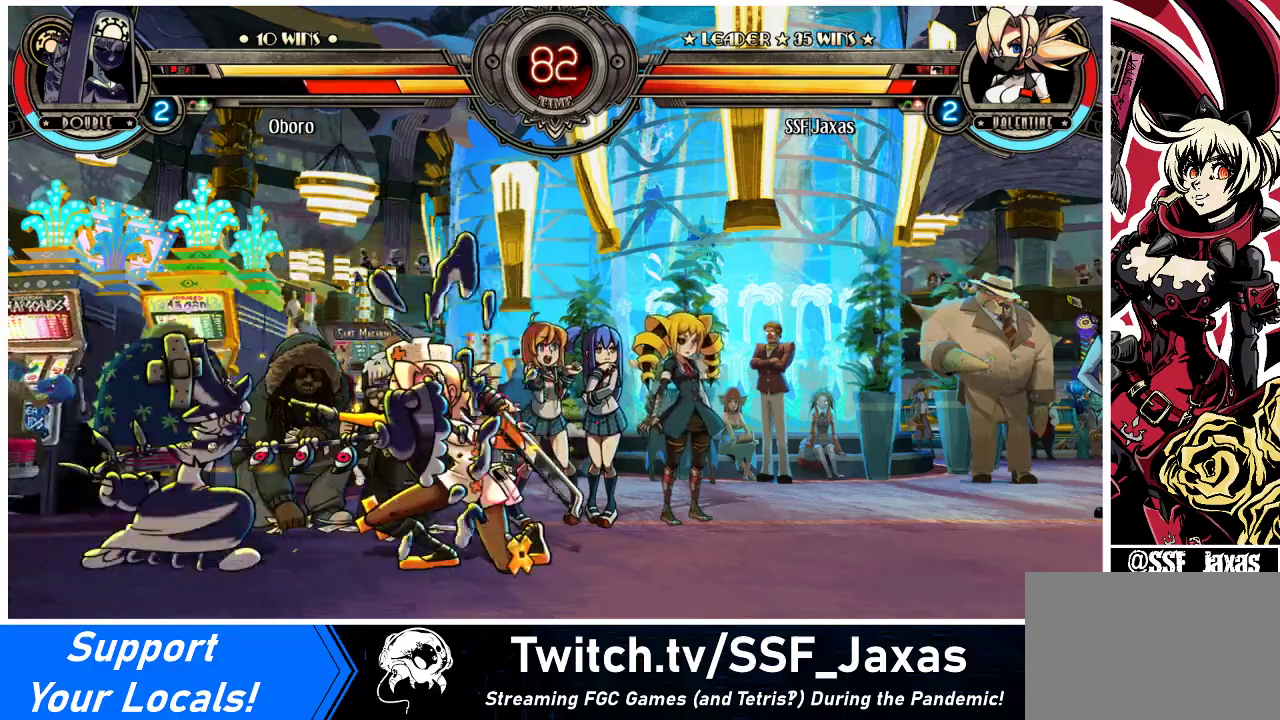
{"buttons": [], "events": [[67, "DPAD_RIGHT", "up"], [133, "R2", "up"], [233, "R2", "down"], [367, "R2", "up"]]}
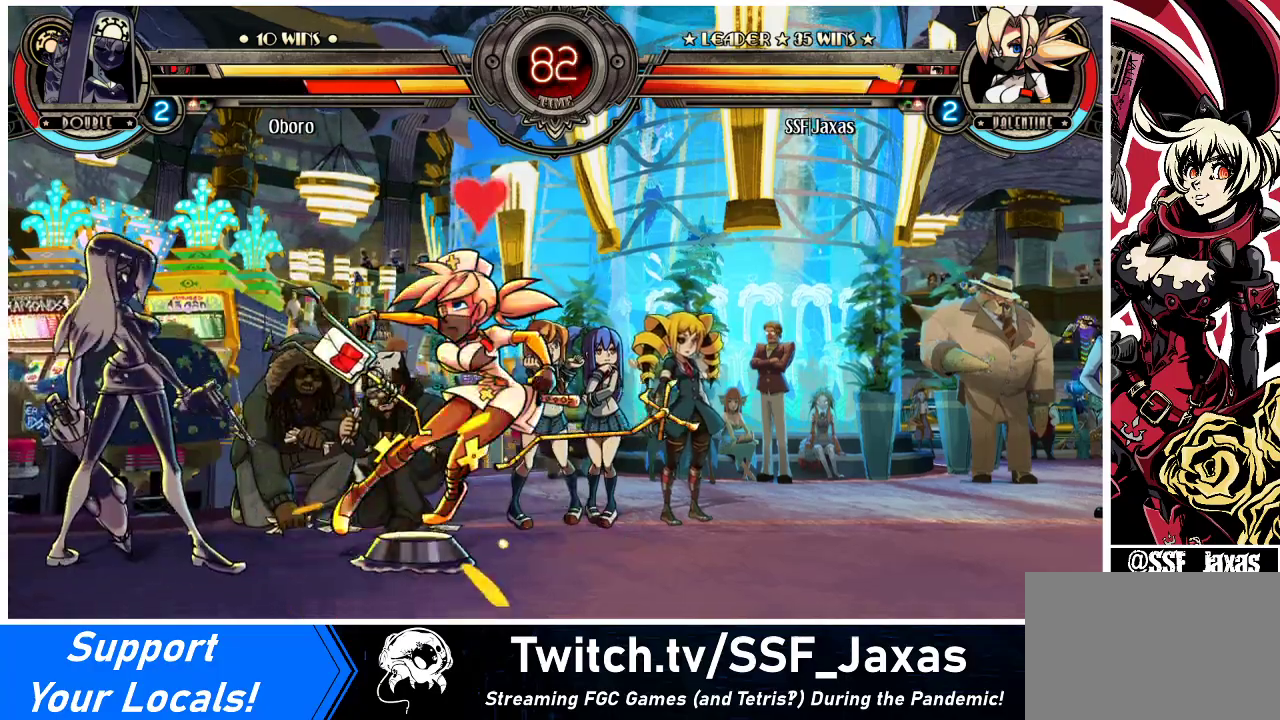
{"buttons": ["TRIANGLE", "DPAD_DOWN", "DPAD_RIGHT"], "events": [[33, "R2", "down"], [200, "R2", "up"], [400, "DPAD_RIGHT", "down"], [467, "DPAD_DOWN", "down"], [500, "TRIANGLE", "down"]]}
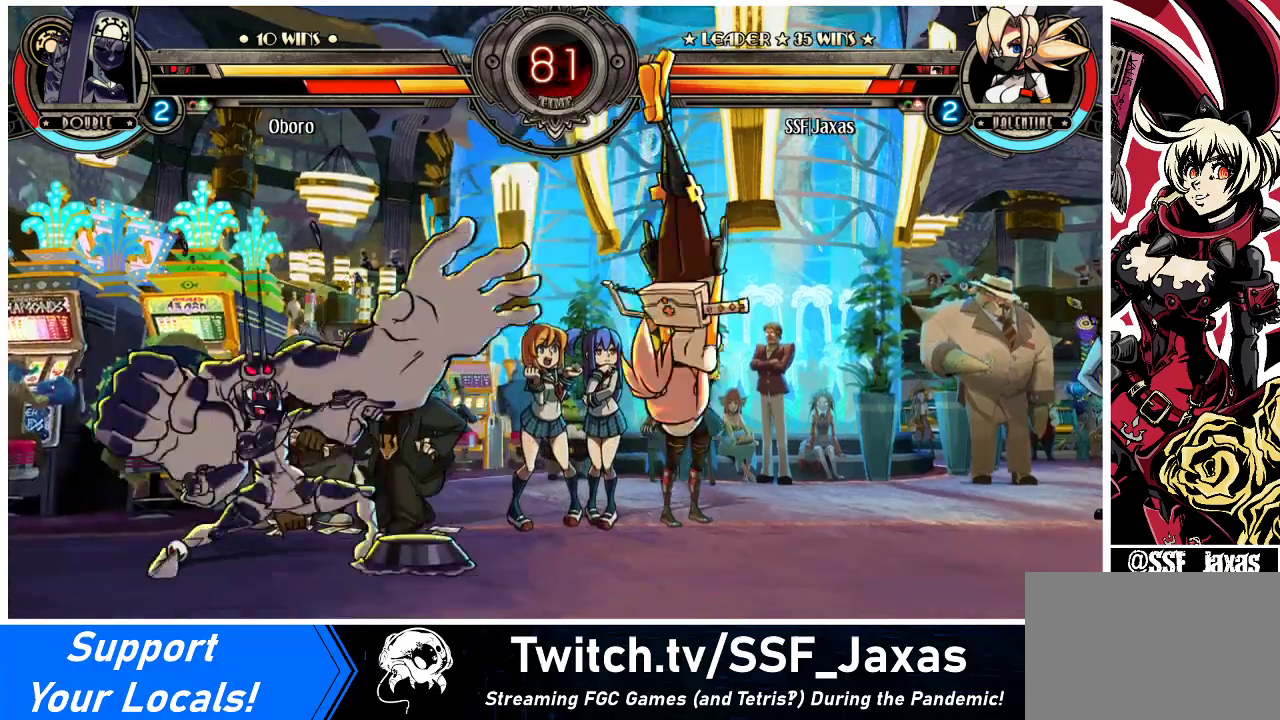
{"buttons": ["DPAD_UP", "DPAD_RIGHT"], "events": [[33, "SQUARE", "down"], [67, "DPAD_DOWN", "up"], [133, "TRIANGLE", "up"], [167, "SQUARE", "up"], [500, "DPAD_UP", "down"]]}
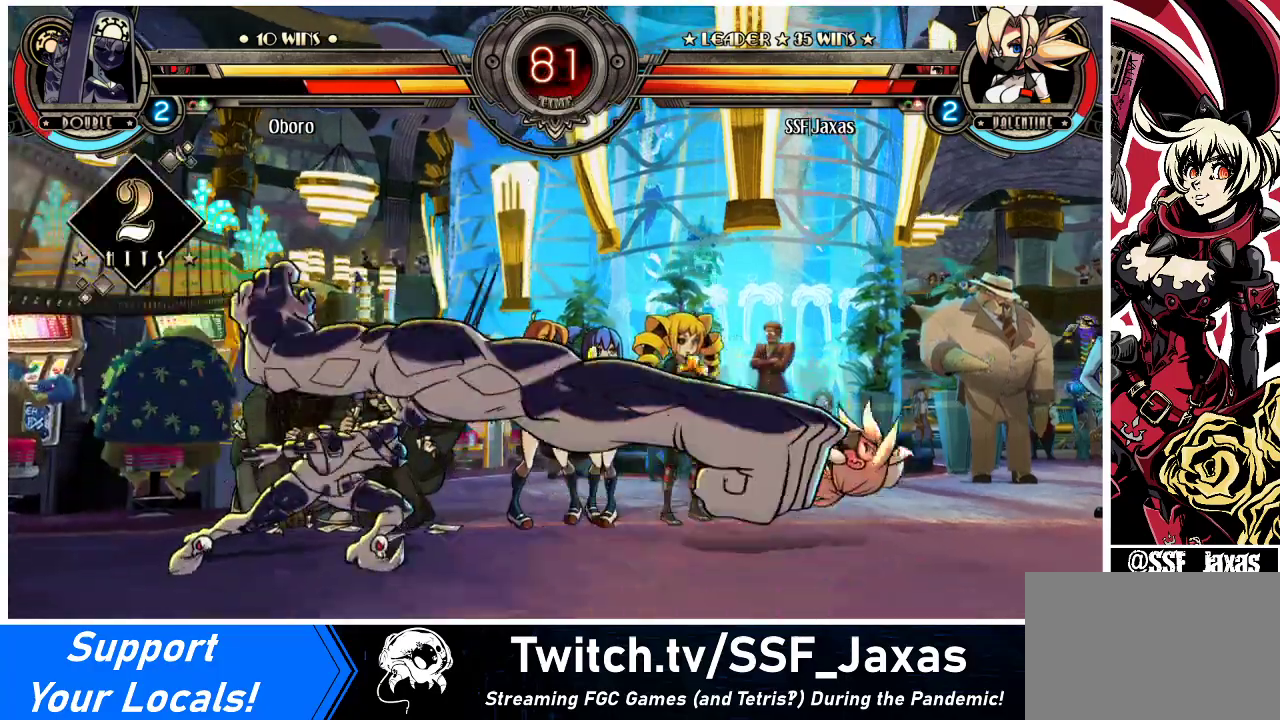
{"buttons": ["DPAD_RIGHT"], "events": [[67, "SQUARE", "down"], [67, "TRIANGLE", "down"], [200, "DPAD_UP", "up"], [233, "SQUARE", "up"], [233, "TRIANGLE", "up"]]}
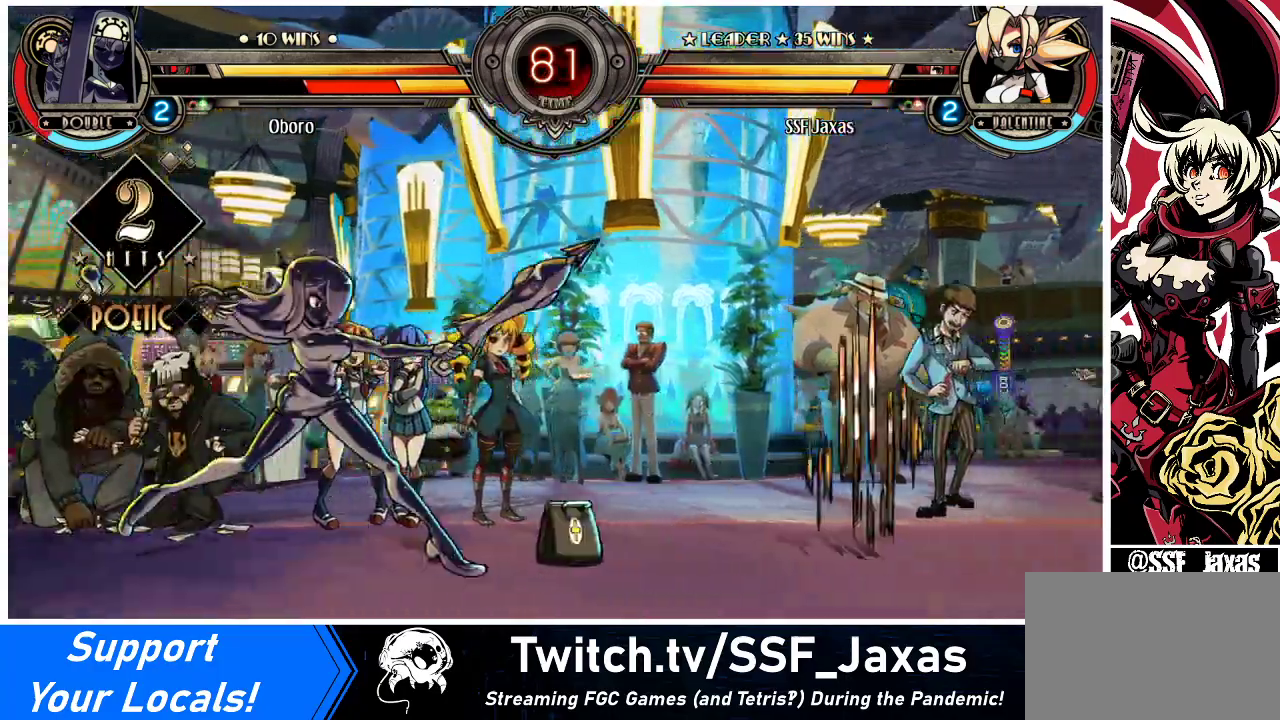
{"buttons": ["DPAD_DOWN", "DPAD_RIGHT"], "events": [[300, "DPAD_DOWN", "down"]]}
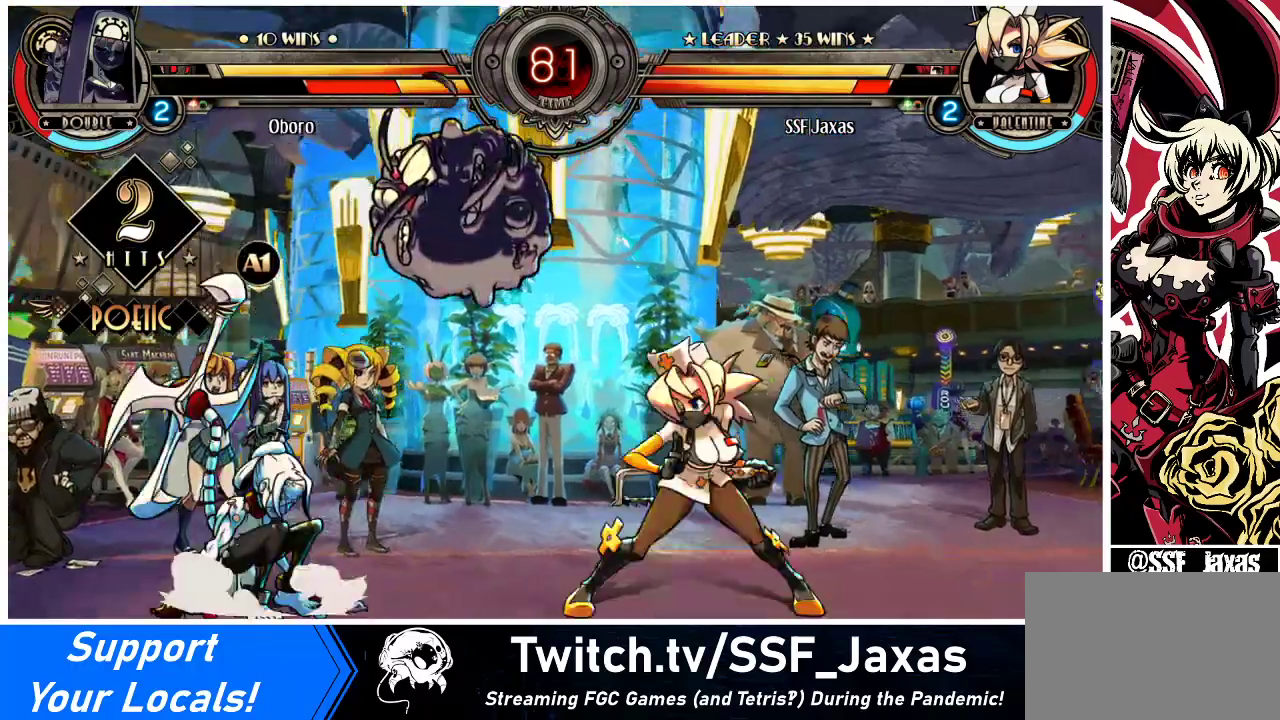
{"buttons": ["DPAD_DOWN", "DPAD_RIGHT"], "events": [[33, "DPAD_DOWN", "up"], [333, "DPAD_DOWN", "down"]]}
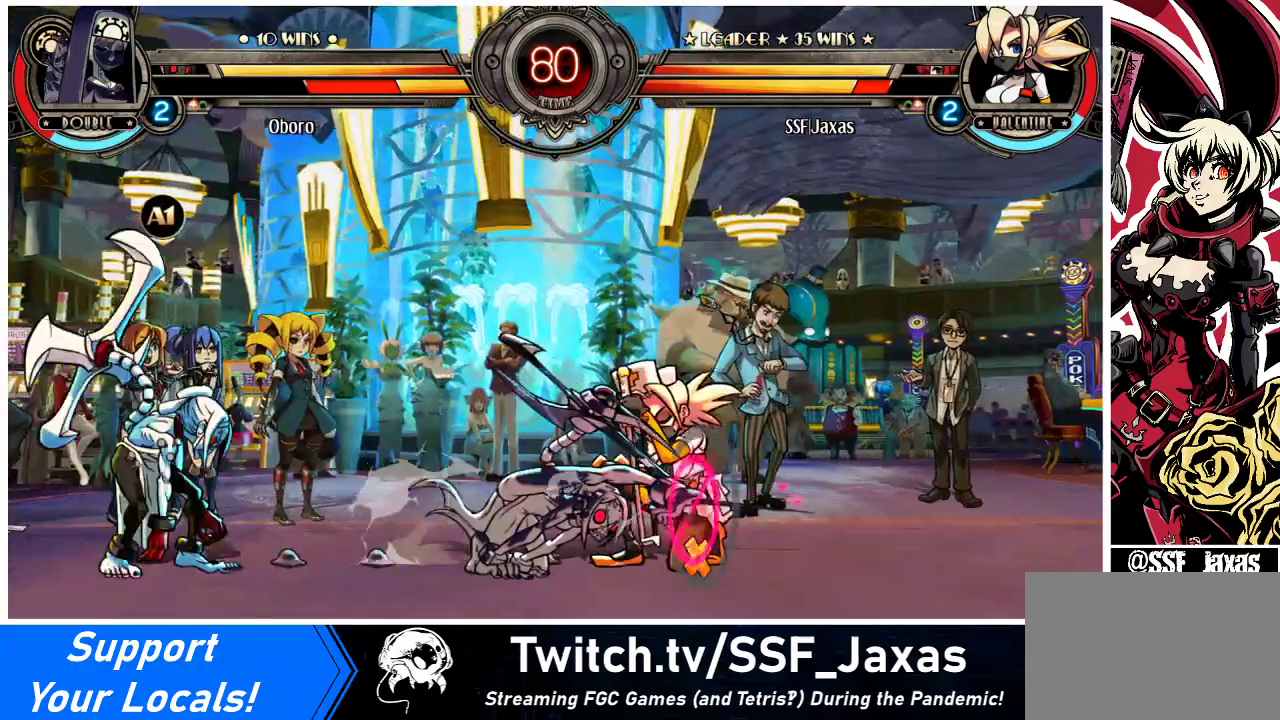
{"buttons": ["SQUARE", "TRIANGLE", "DPAD_DOWN", "DPAD_RIGHT"], "events": [[367, "SQUARE", "down"], [400, "TRIANGLE", "down"]]}
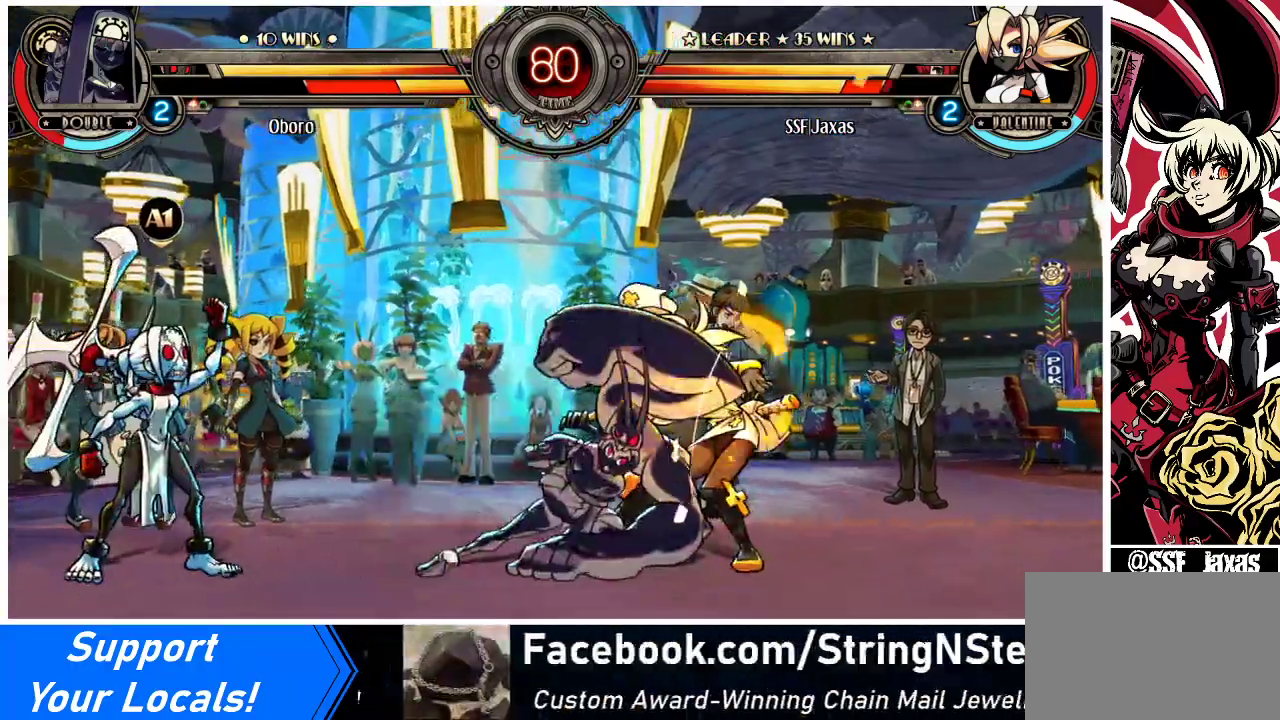
{"buttons": ["DPAD_DOWN", "DPAD_RIGHT"], "events": [[33, "SQUARE", "up"], [33, "TRIANGLE", "up"]]}
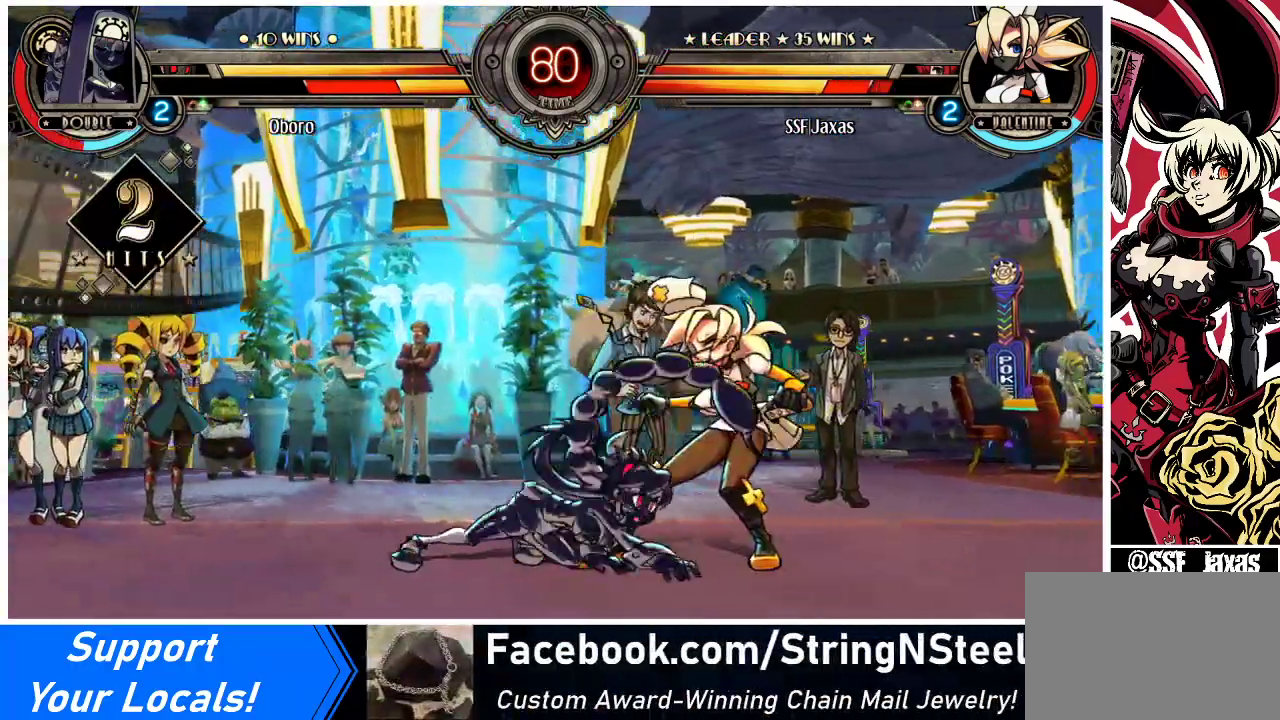
{"buttons": ["DPAD_DOWN", "DPAD_RIGHT"], "events": [[33, "DPAD_DOWN", "up"], [333, "DPAD_DOWN", "down"]]}
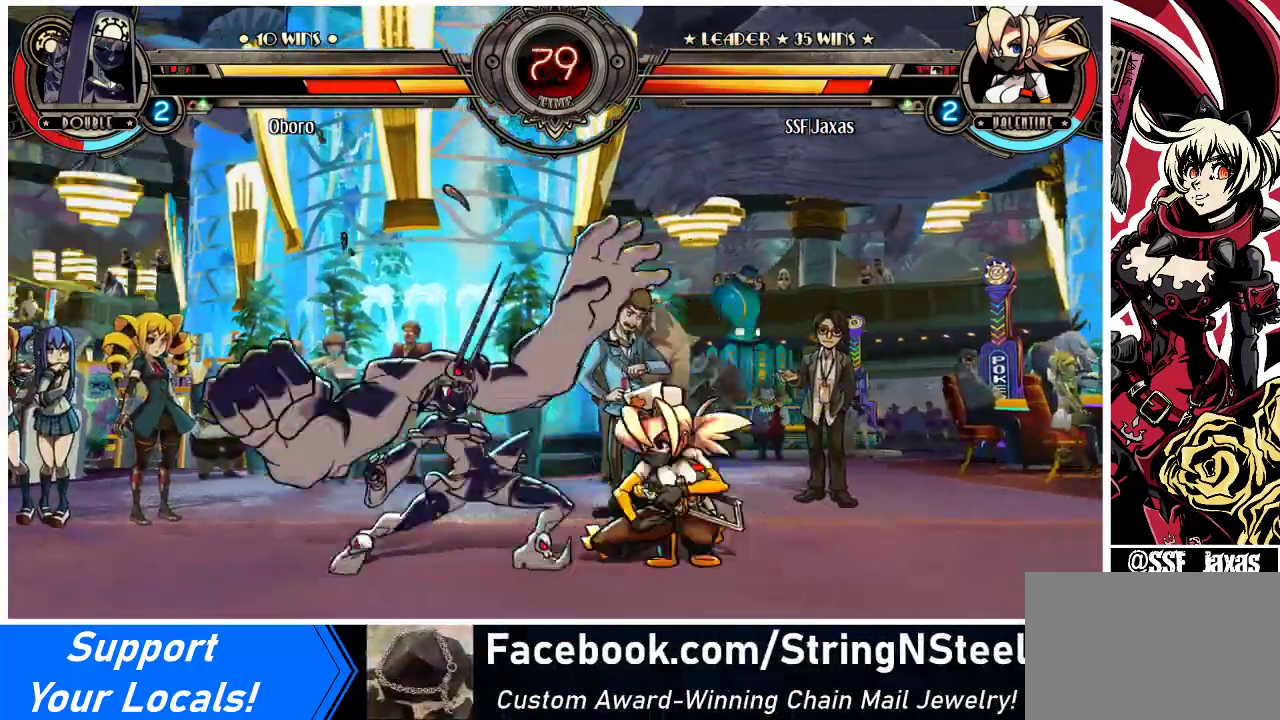
{"buttons": ["DPAD_DOWN", "DPAD_RIGHT"], "events": []}
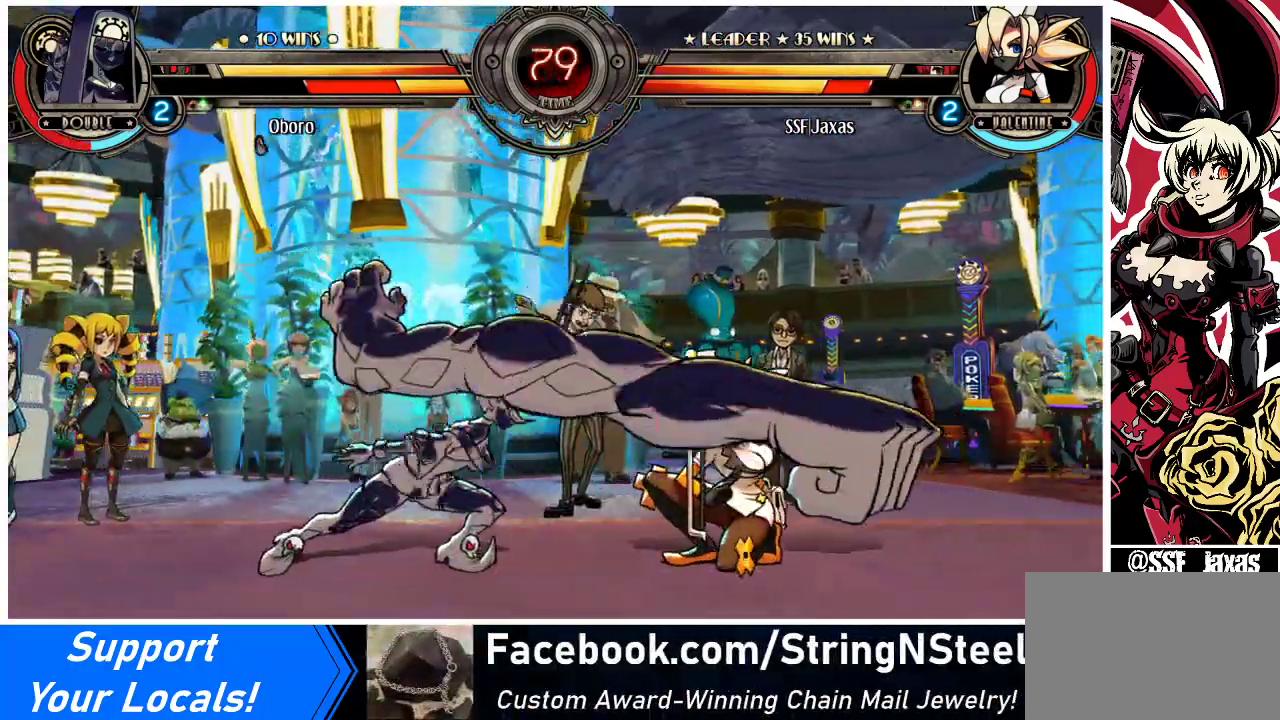
{"buttons": ["DPAD_DOWN", "DPAD_LEFT"], "events": [[433, "DPAD_RIGHT", "up"], [467, "DPAD_LEFT", "down"]]}
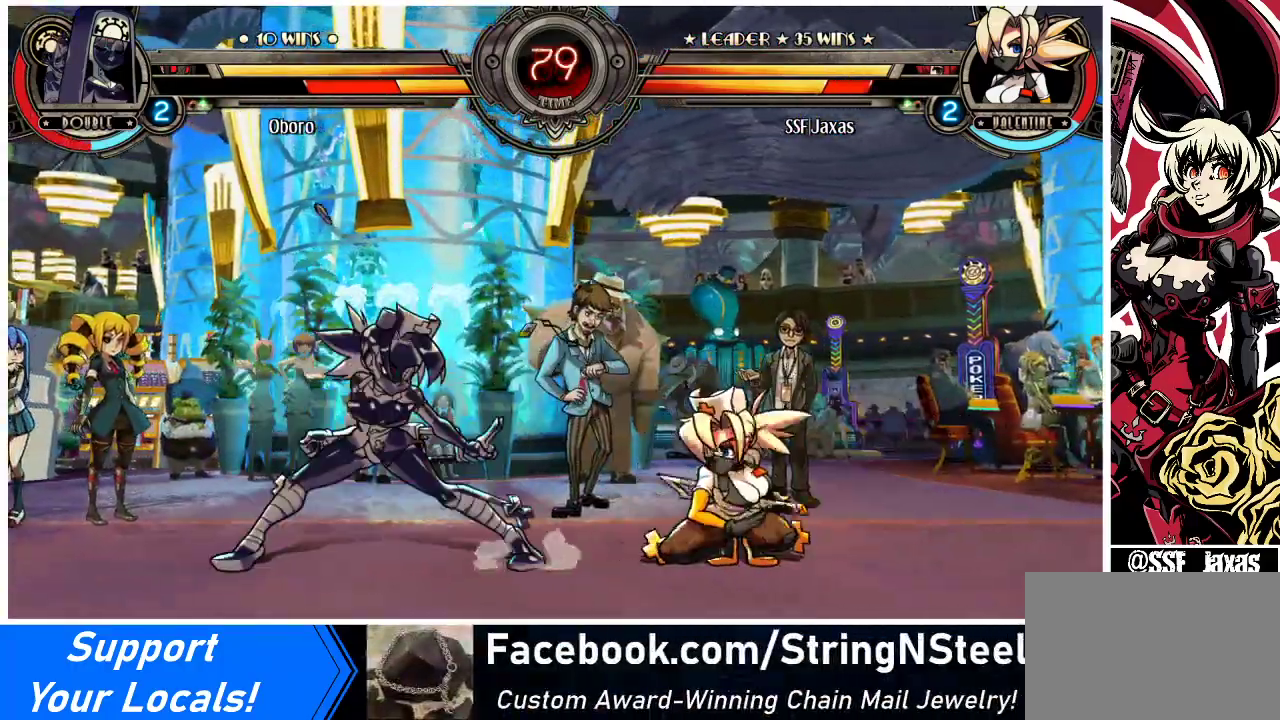
{"buttons": [], "events": [[67, "CIRCLE", "down"], [67, "DPAD_DOWN", "up"], [67, "R2", "down"], [133, "CIRCLE", "up"], [133, "DPAD_LEFT", "up"], [133, "R2", "up"]]}
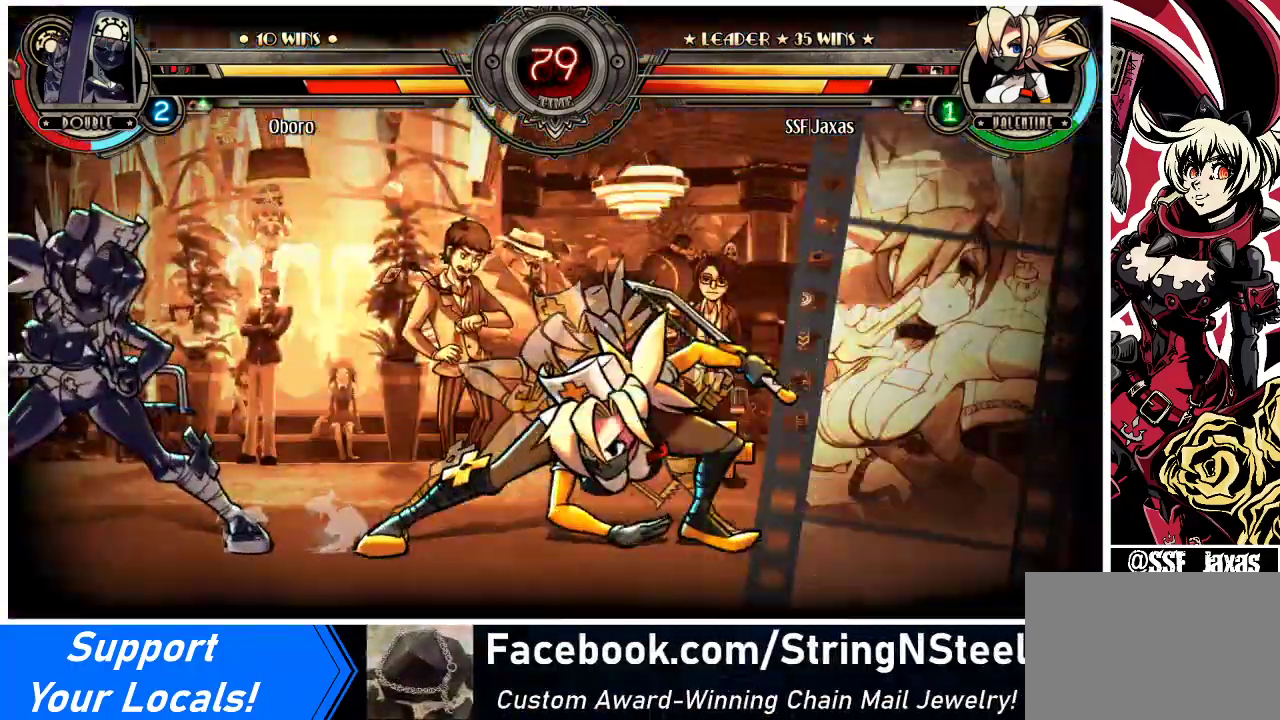
{"buttons": [], "events": []}
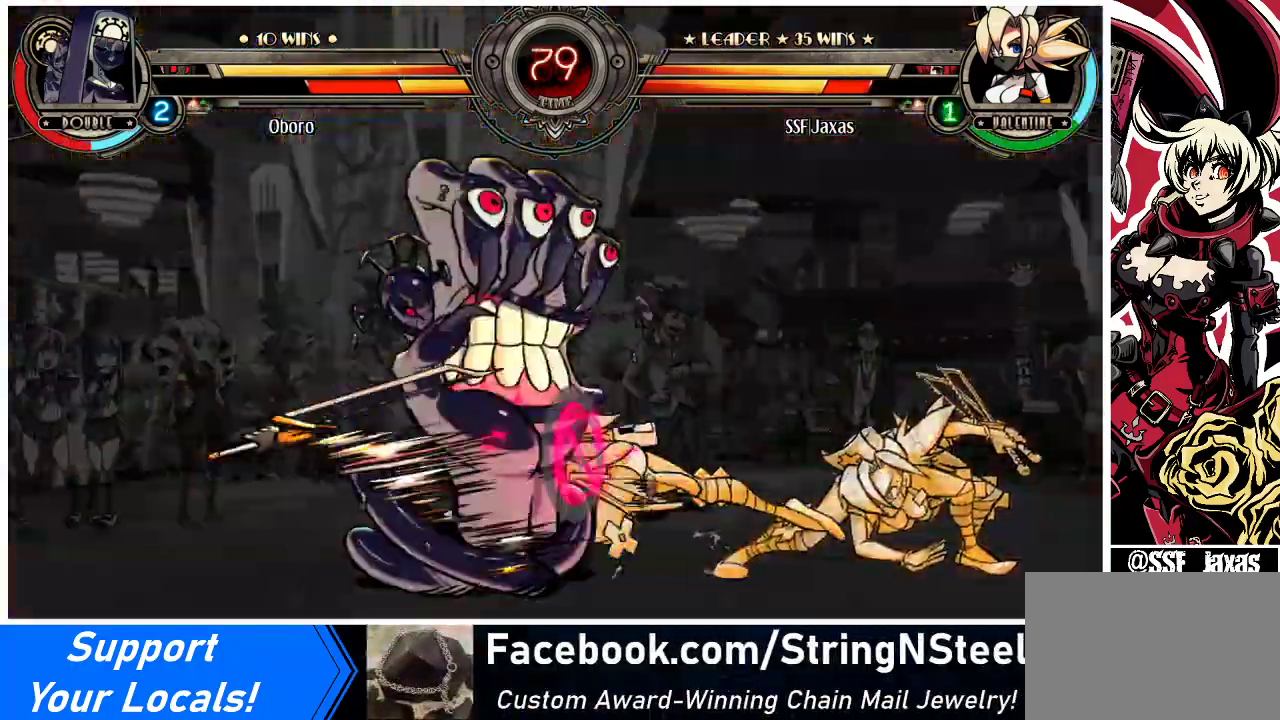
{"buttons": [], "events": []}
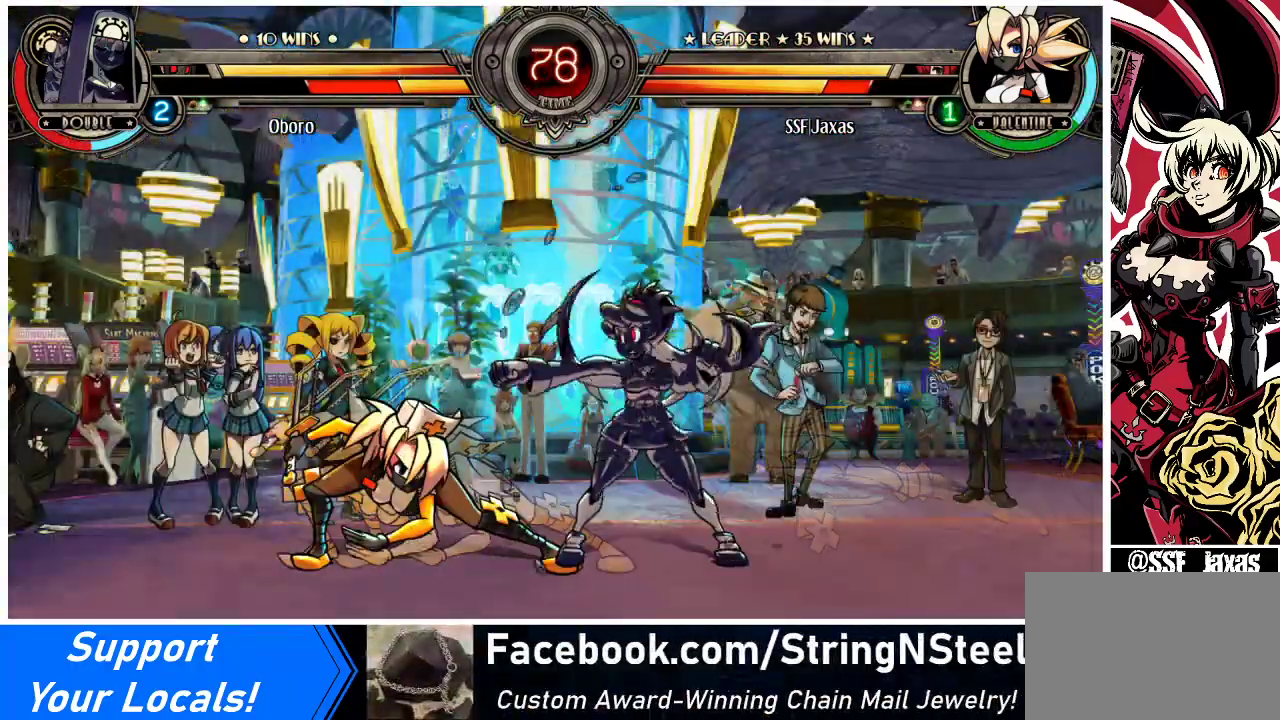
{"buttons": ["DPAD_DOWN", "DPAD_LEFT"], "events": [[67, "DPAD_DOWN", "down"], [67, "DPAD_LEFT", "down"]]}
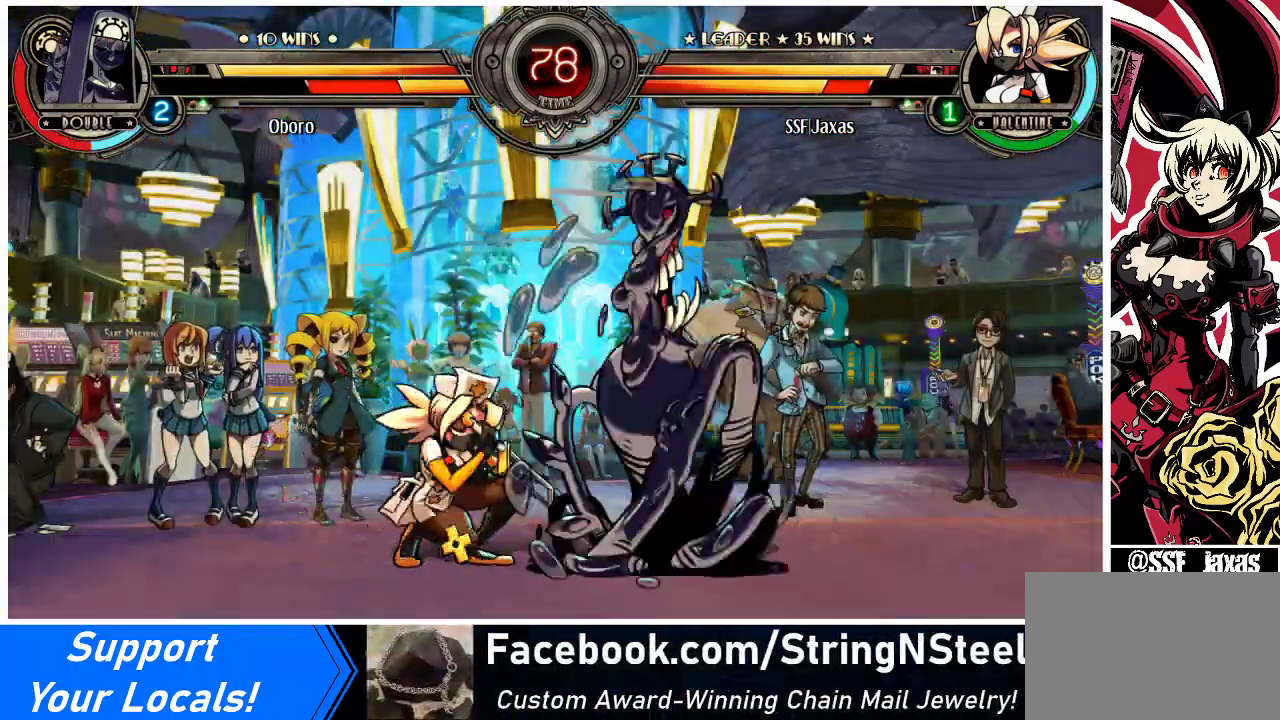
{"buttons": [], "events": [[100, "SQUARE", "down"], [167, "DPAD_DOWN", "up"], [200, "DPAD_LEFT", "up"], [200, "SQUARE", "up"], [333, "TRIANGLE", "down"], [500, "TRIANGLE", "up"]]}
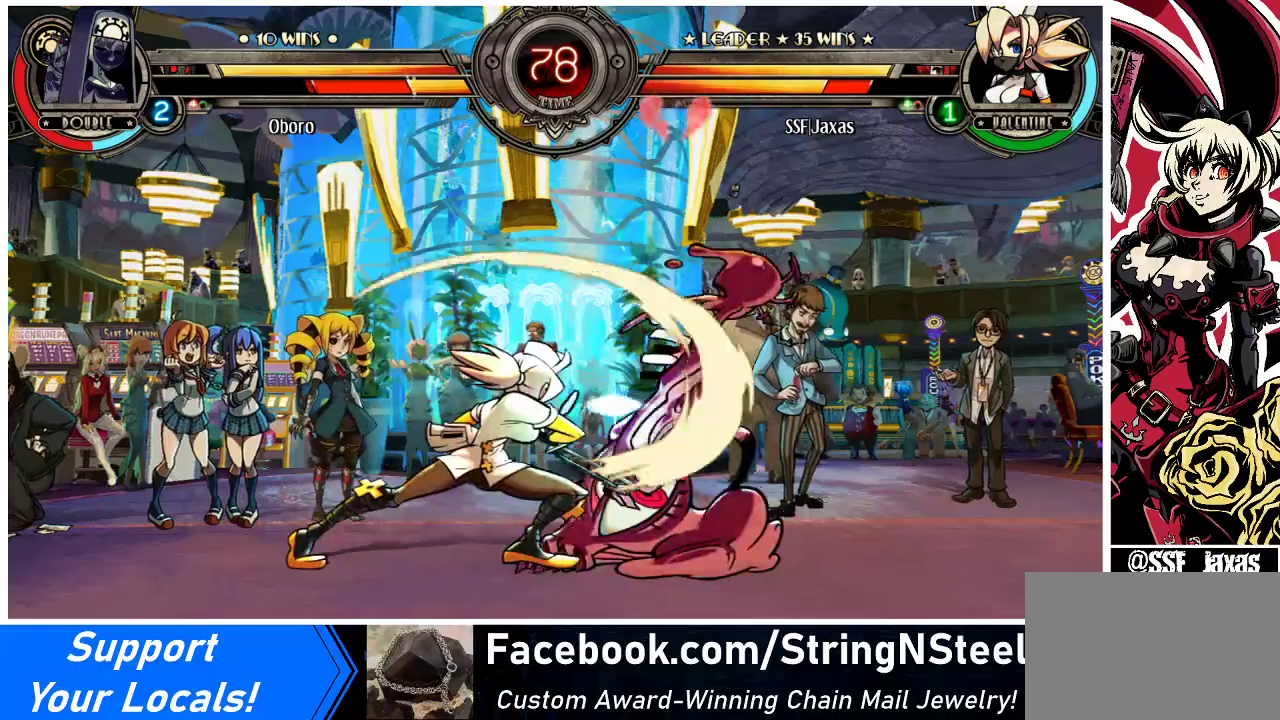
{"buttons": ["DPAD_UP", "DPAD_RIGHT"], "events": [[33, "DPAD_RIGHT", "down"], [67, "DPAD_DOWN", "down"], [167, "R1", "down"], [333, "R1", "up"], [367, "DPAD_DOWN", "up"], [467, "DPAD_UP", "down"]]}
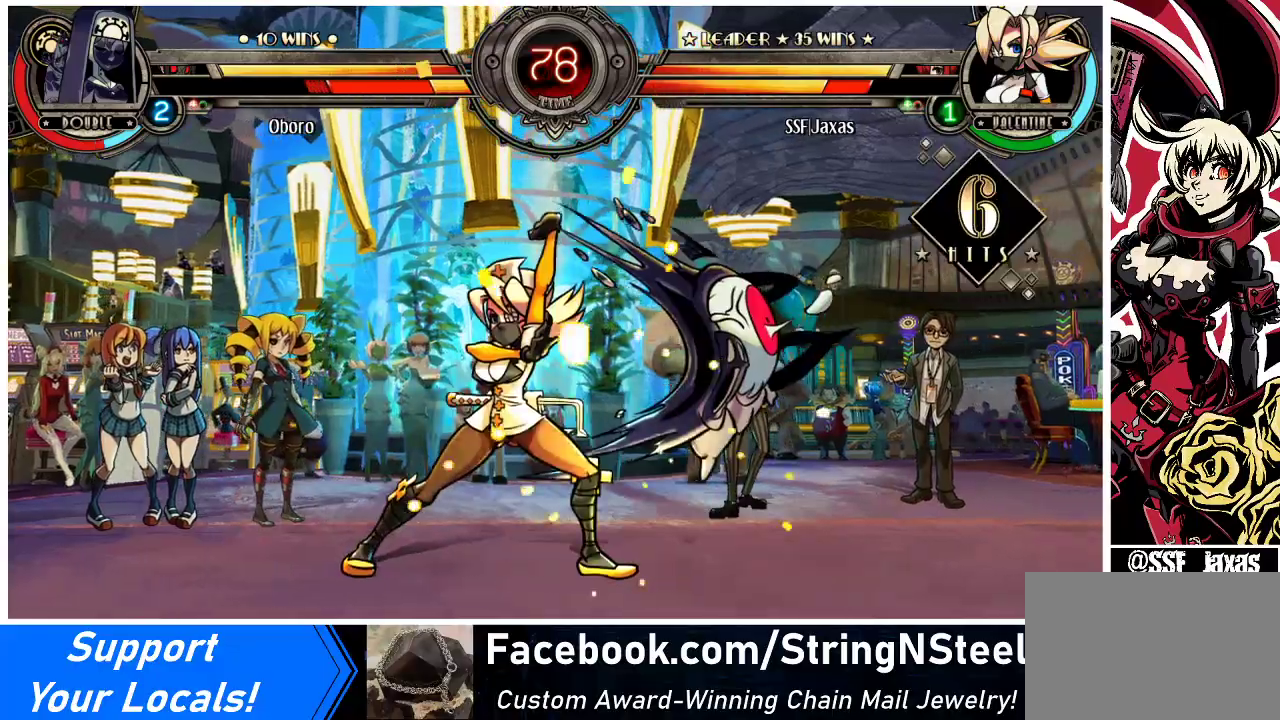
{"buttons": ["R2"], "events": [[133, "DPAD_UP", "up"], [200, "DPAD_RIGHT", "up"], [200, "R1", "down"], [333, "R1", "up"], [500, "R2", "down"]]}
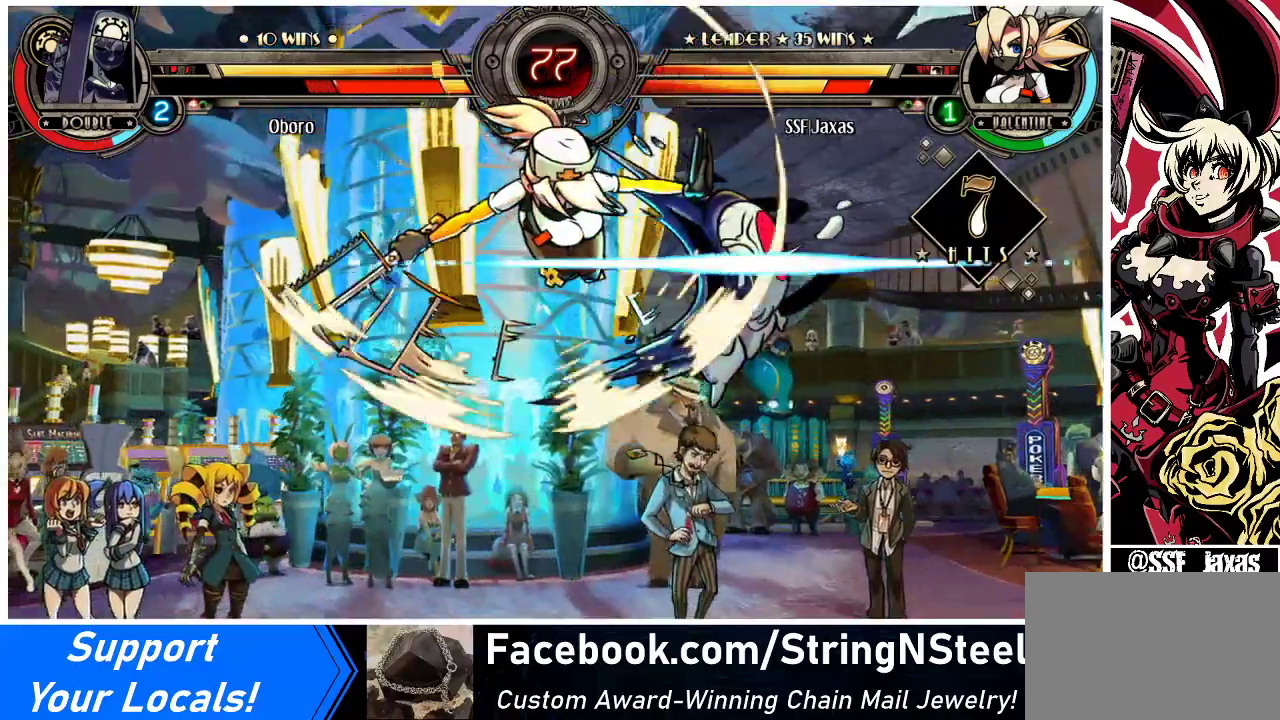
{"buttons": [], "events": [[133, "R2", "up"]]}
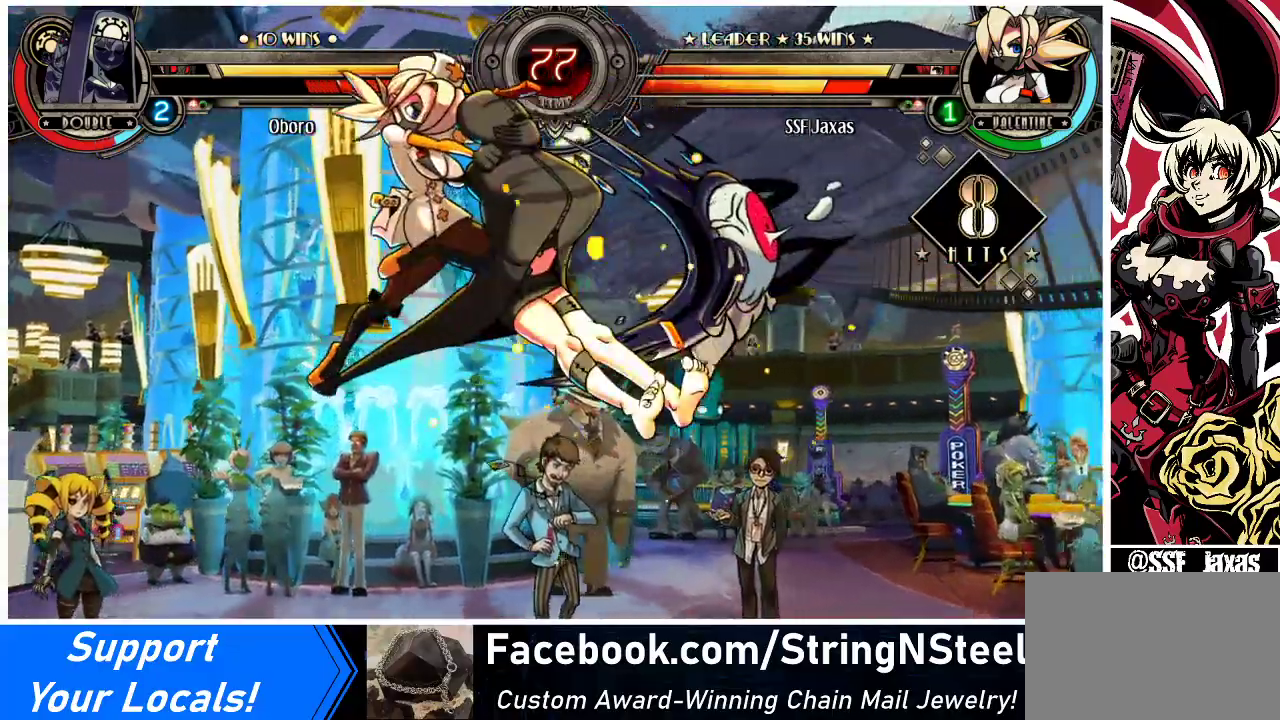
{"buttons": [], "events": [[133, "DPAD_DOWN", "down"], [200, "DPAD_RIGHT", "down"], [267, "DPAD_DOWN", "up"], [300, "R2", "down"], [333, "DPAD_RIGHT", "up"], [400, "R2", "up"]]}
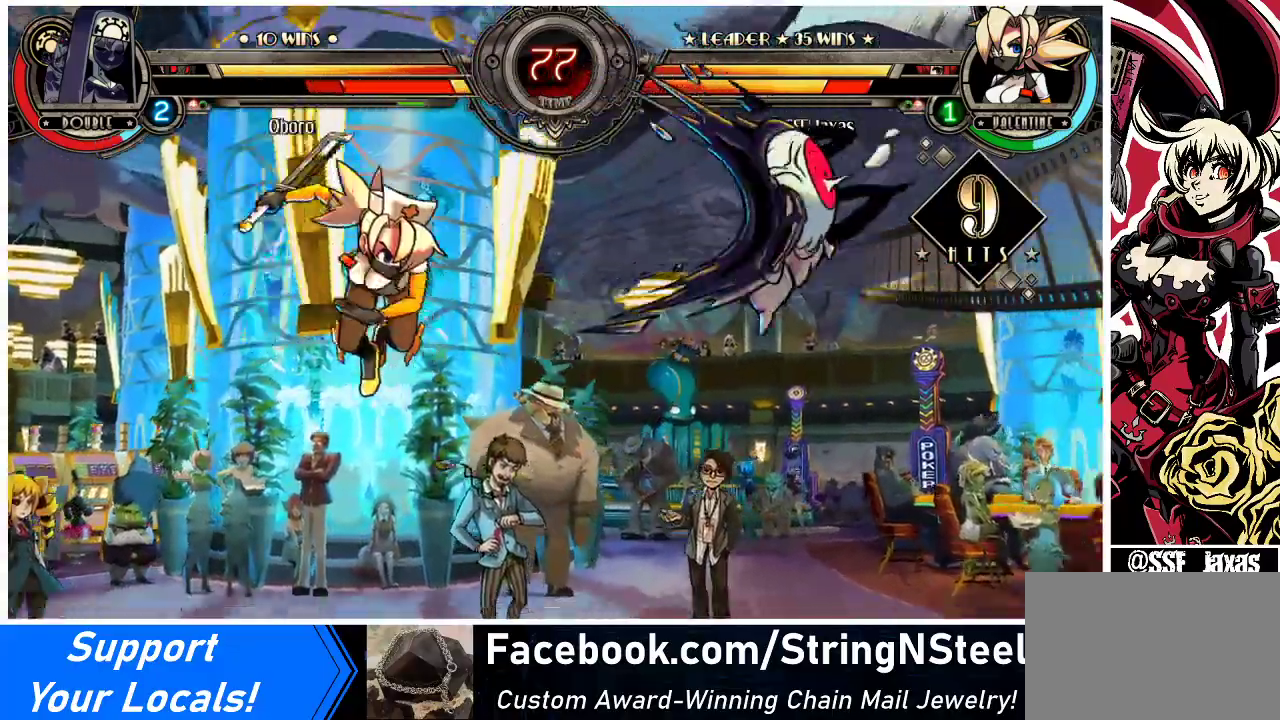
{"buttons": [], "events": []}
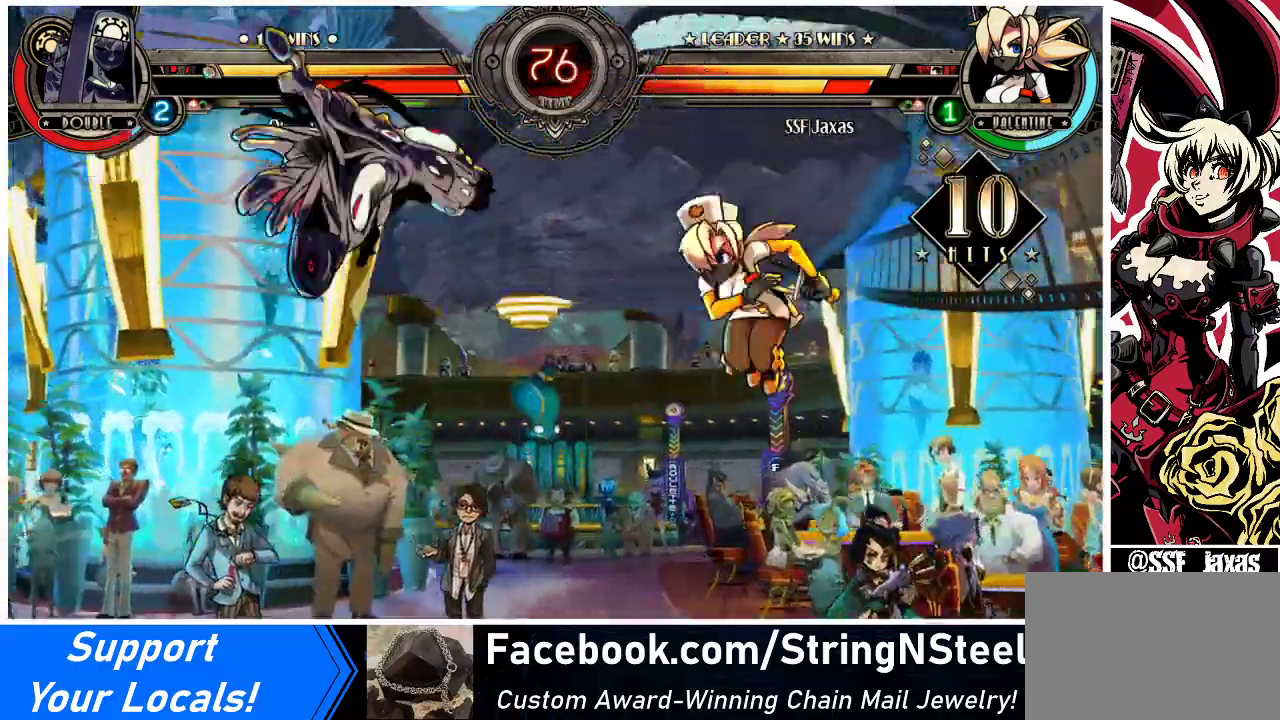
{"buttons": [], "events": [[33, "DPAD_DOWN", "down"], [67, "DPAD_LEFT", "down"], [100, "DPAD_DOWN", "up"], [133, "CIRCLE", "down"], [167, "DPAD_LEFT", "up"], [233, "CIRCLE", "up"]]}
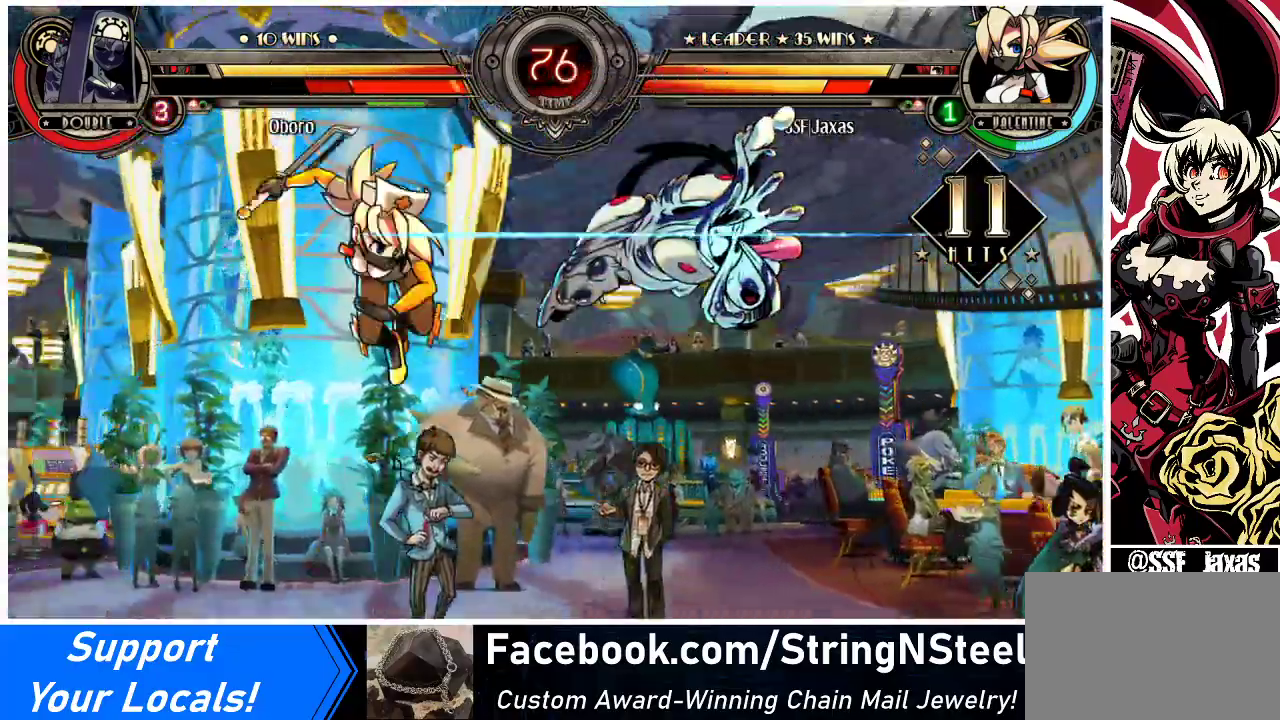
{"buttons": ["DPAD_RIGHT"], "events": [[200, "DPAD_RIGHT", "down"], [267, "DPAD_RIGHT", "up"], [333, "DPAD_RIGHT", "down"]]}
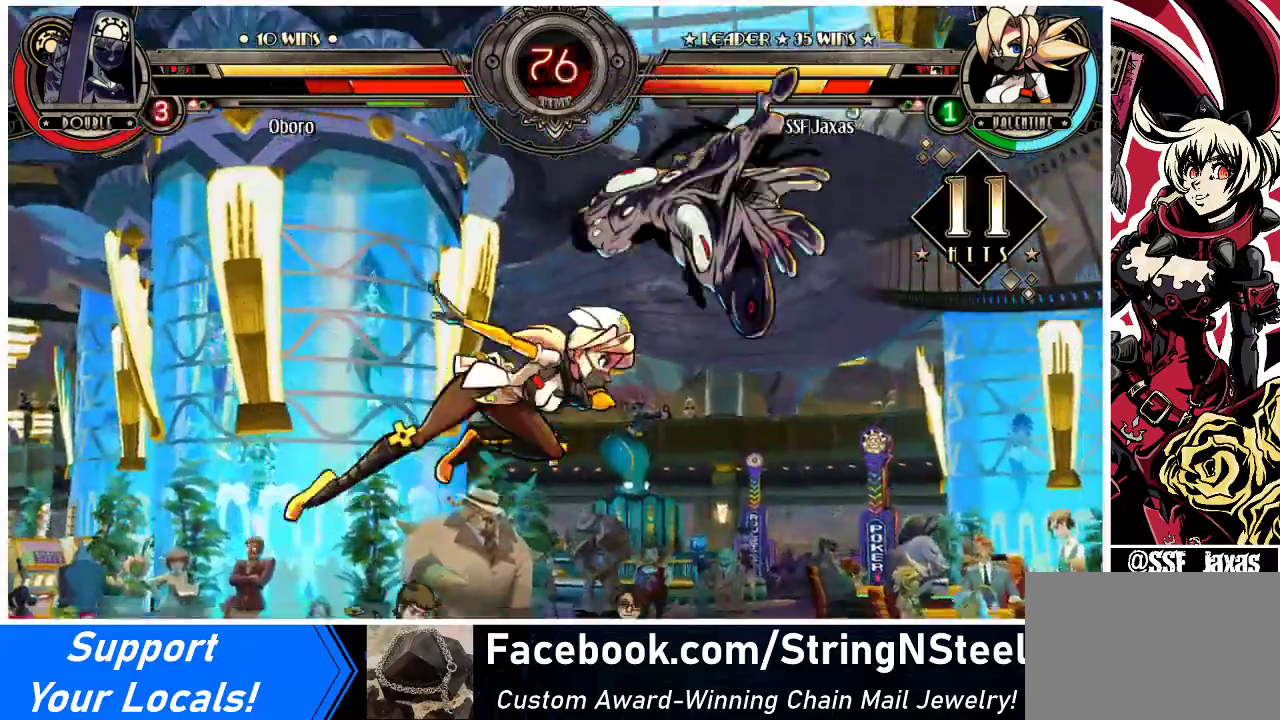
{"buttons": [], "events": [[67, "TRIANGLE", "down"], [200, "TRIANGLE", "up"], [233, "DPAD_RIGHT", "up"]]}
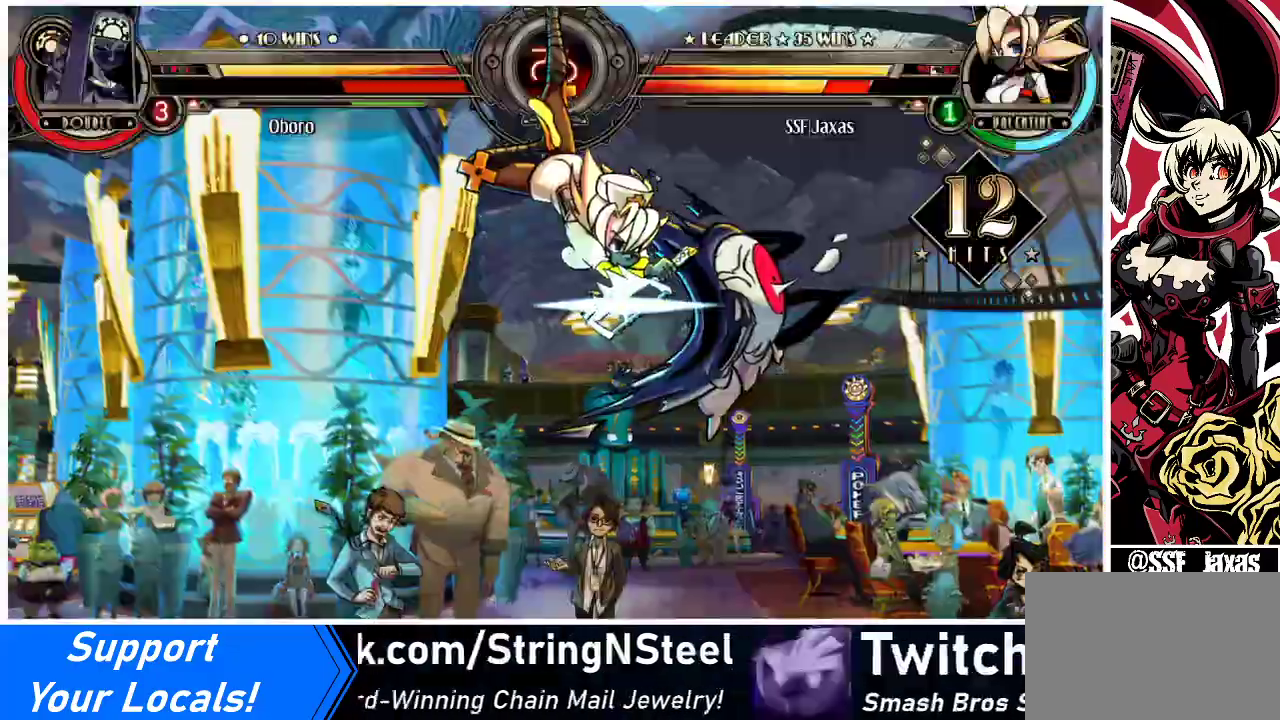
{"buttons": [], "events": []}
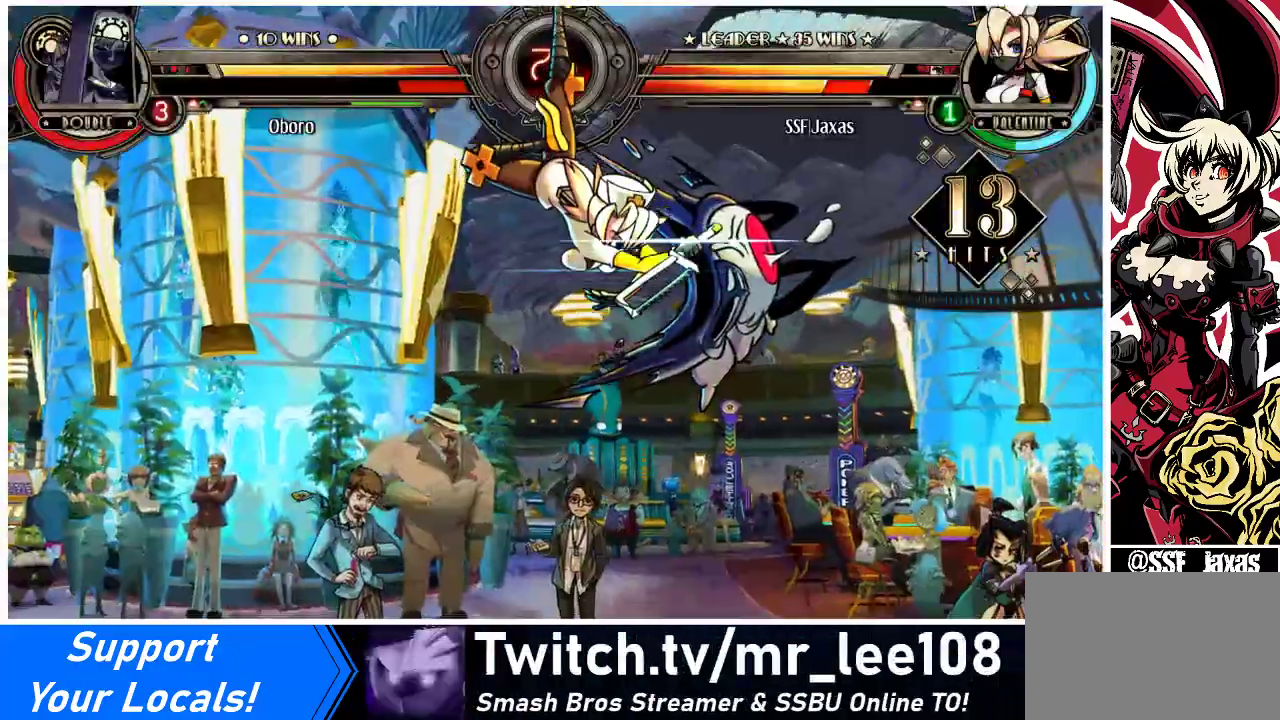
{"buttons": [], "events": []}
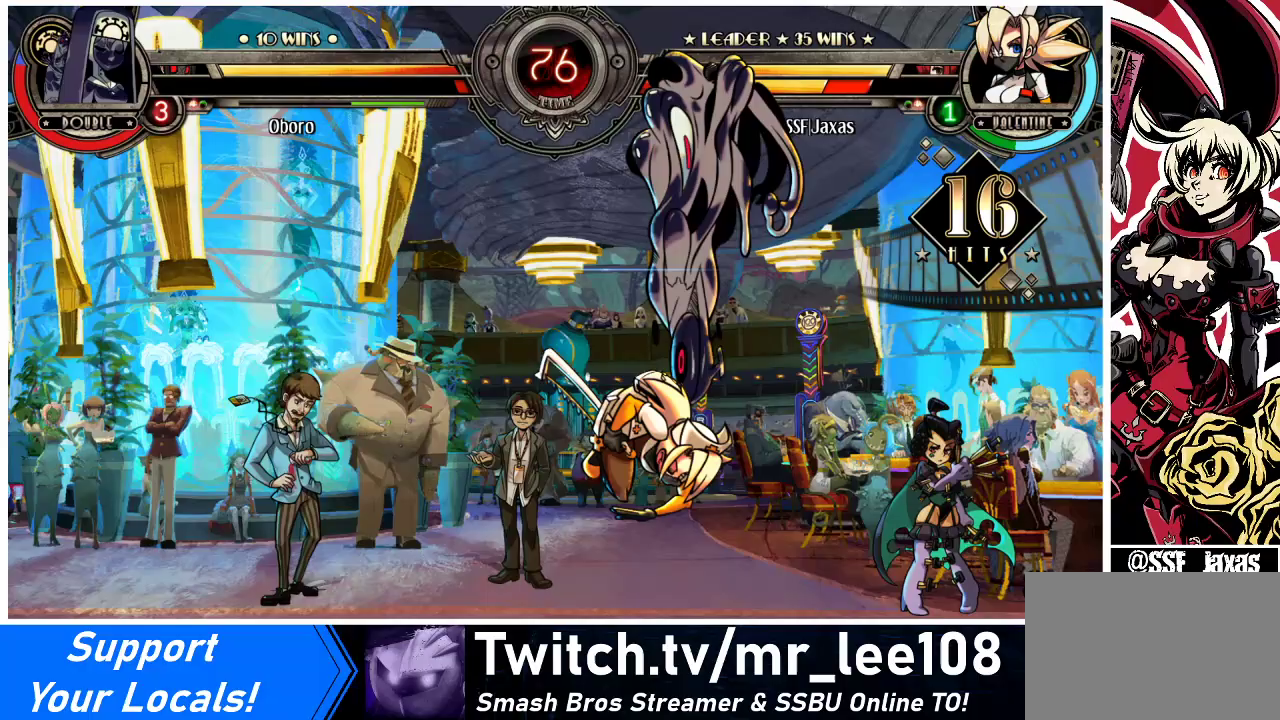
{"buttons": ["SQUARE"], "events": [[233, "DPAD_DOWN", "down"], [300, "DPAD_DOWN", "up"], [300, "DPAD_LEFT", "down"], [300, "SQUARE", "down"], [367, "DPAD_LEFT", "up"]]}
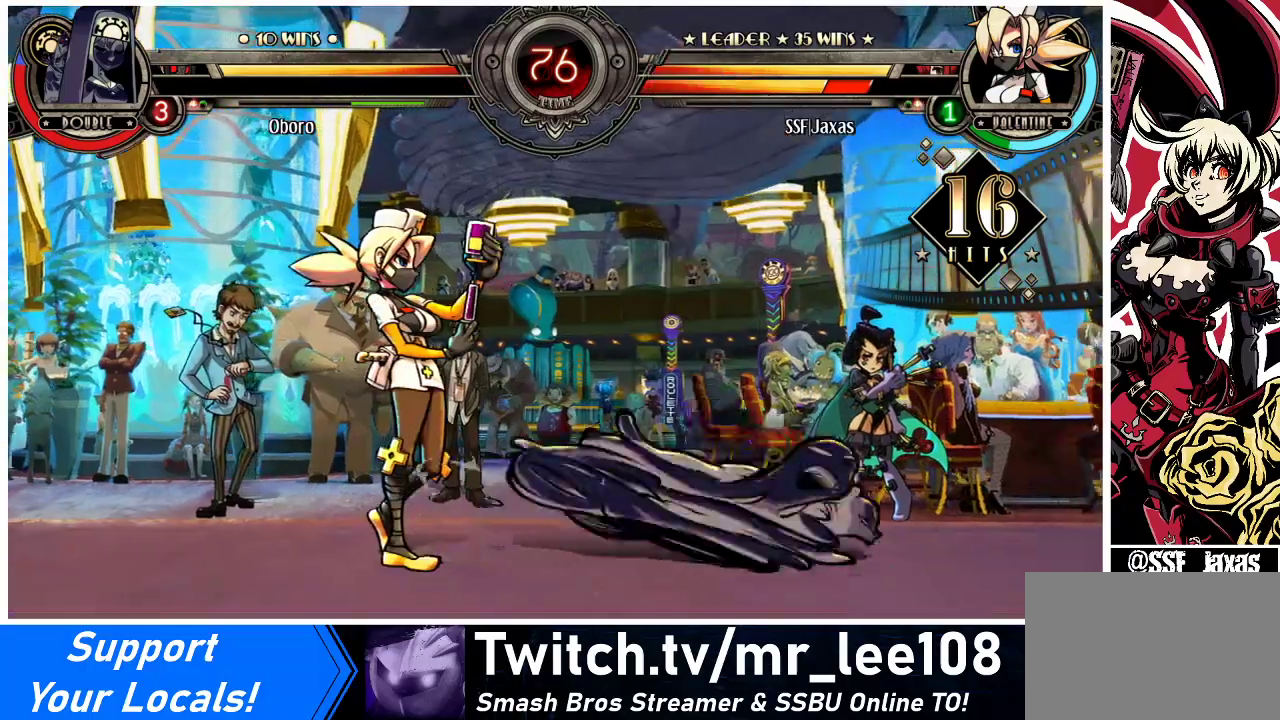
{"buttons": [], "events": [[33, "SQUARE", "up"]]}